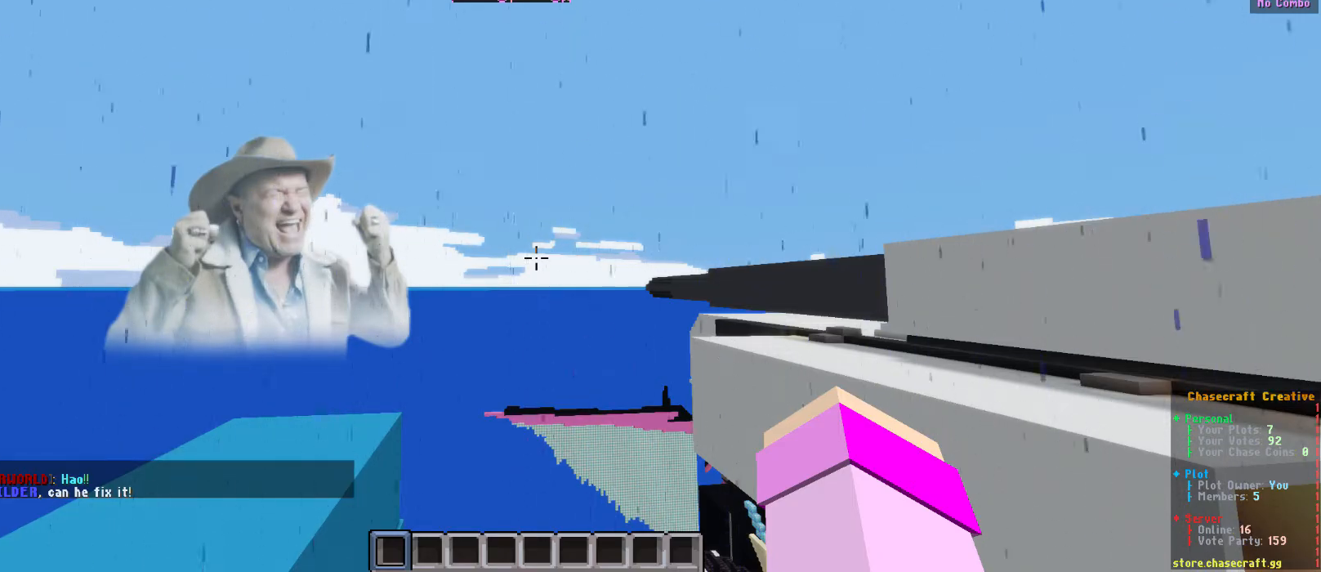
Gameplay with keyboard and mouse; each line is a JSON object with the keys and mouse buttons held at the frame after it. "events" lists presses ("down") and releases ("up") of "a", "d", "s", "w", "mouse_left" and "mouse_right" between this image and that frame as [ms after this image, input, new state], when the widget could be followed in between. "mouse_left", "mouse_right" = the "left", "right" buttons of the "mouse" list. No other keys are recorded. Fast repeated clicks can show as one long hold. Mouse movement is not recorded.
{"keys": ["a", "d", "w"], "mouse": [], "events": [[100, "d", "down"], [183, "w", "down"], [333, "a", "down"]]}
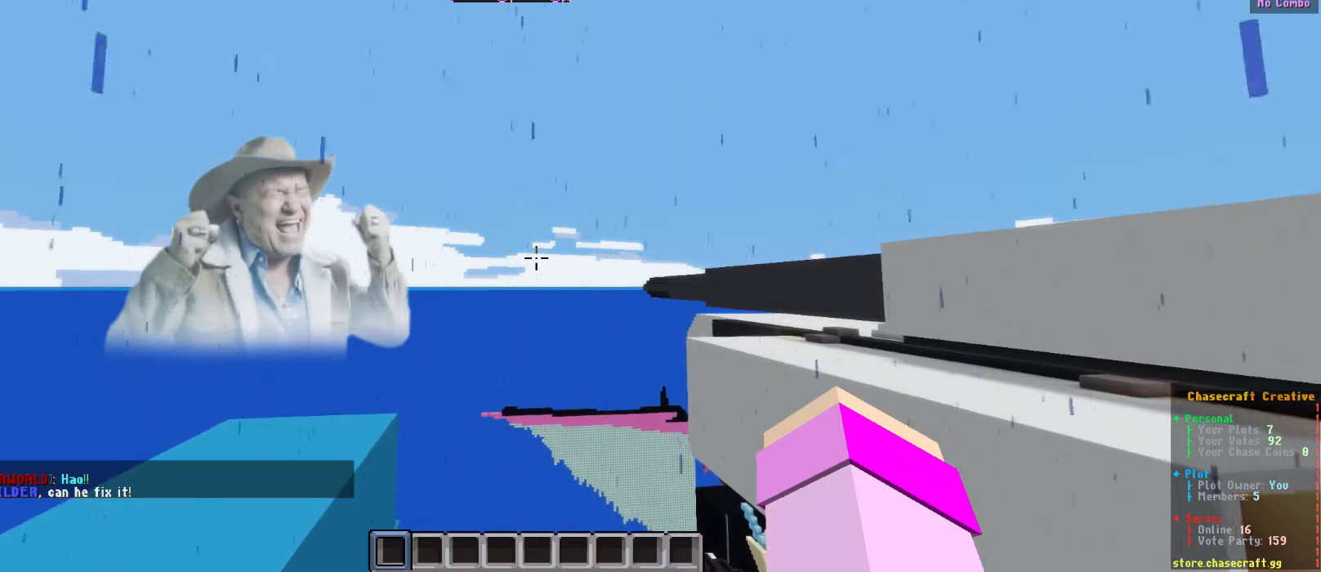
{"keys": ["w"], "mouse": [], "events": [[83, "a", "up"], [400, "d", "up"]]}
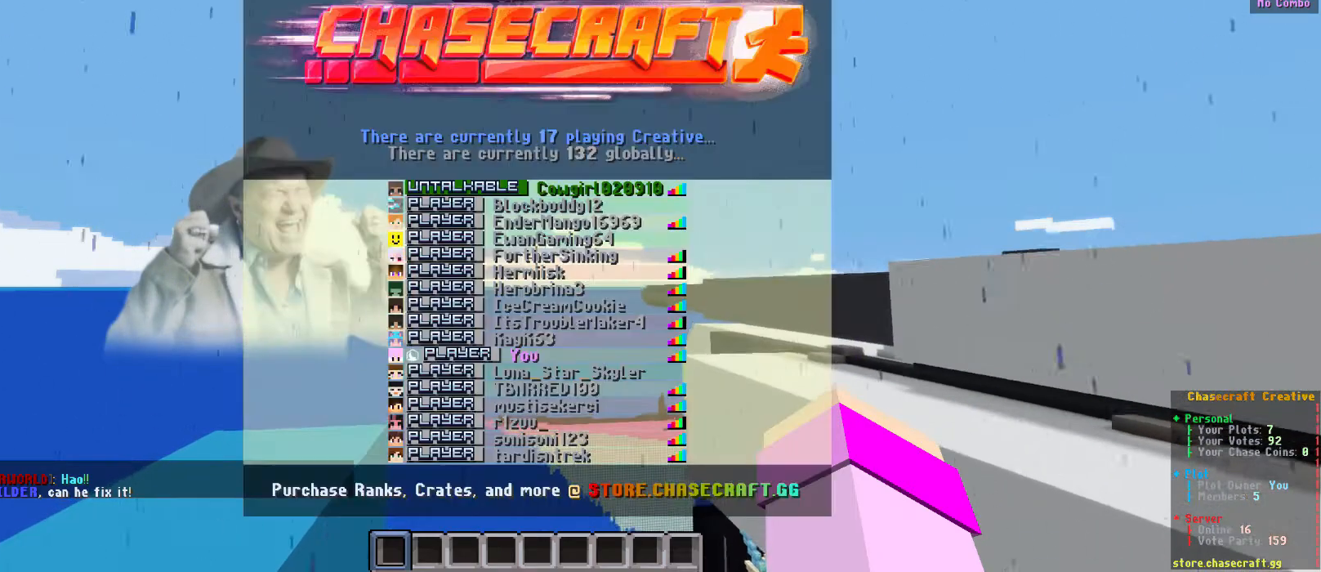
{"keys": [], "mouse": [], "events": [[117, "w", "up"]]}
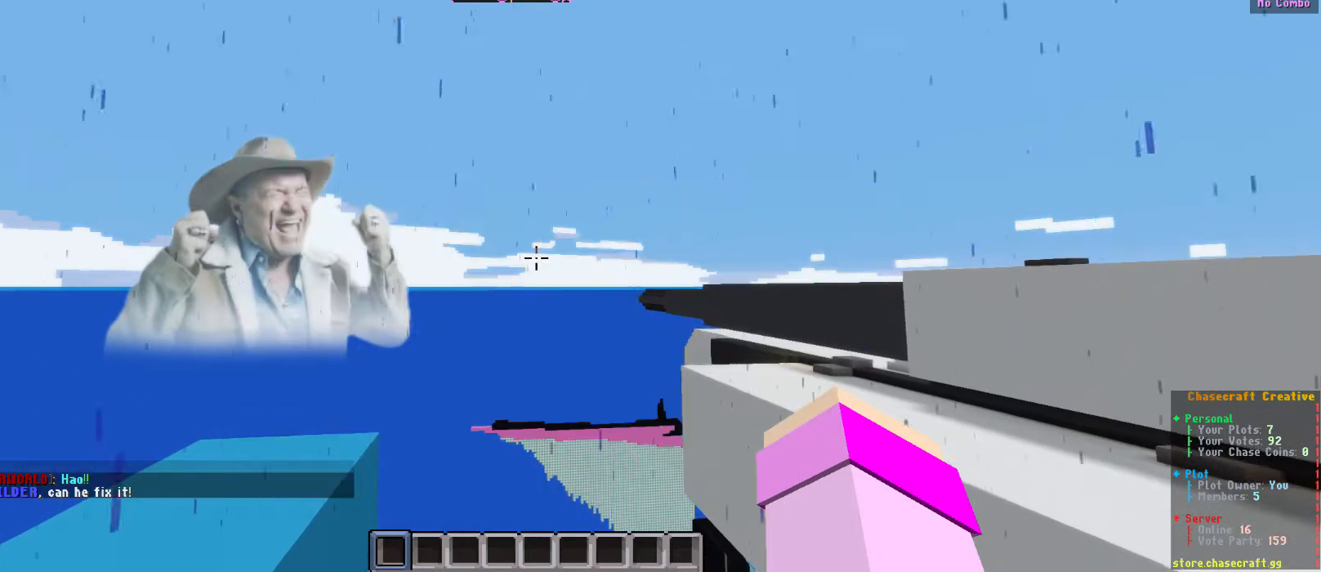
{"keys": ["d", "w"], "mouse": [], "events": [[100, "d", "down"], [433, "w", "down"]]}
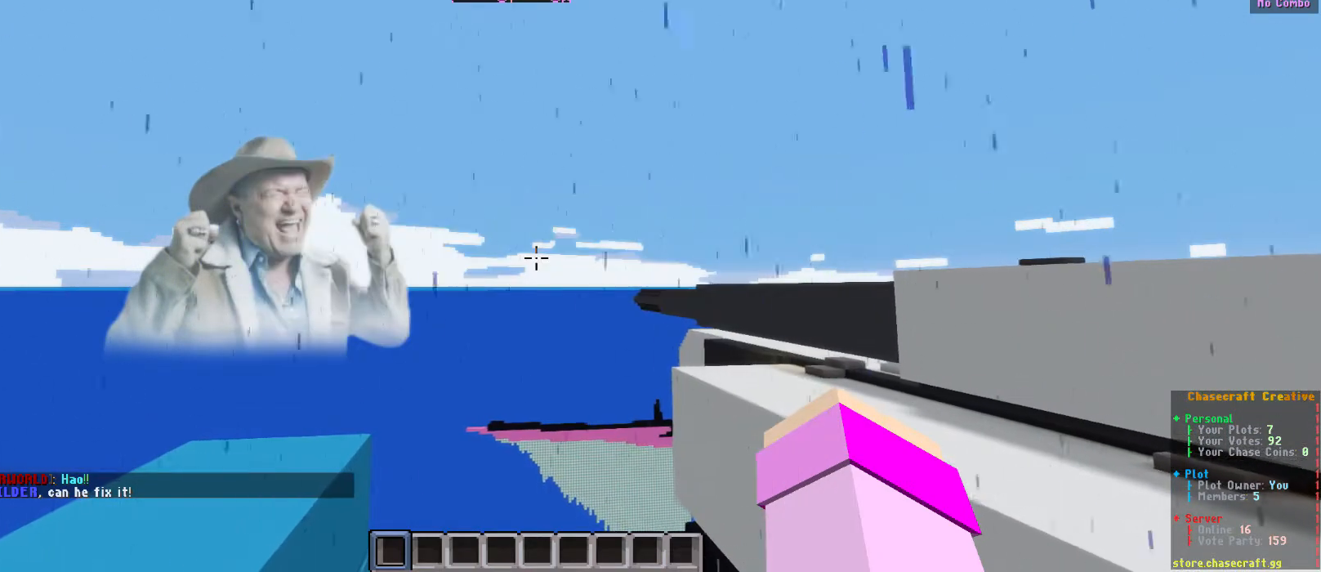
{"keys": ["d", "w"], "mouse": [], "events": []}
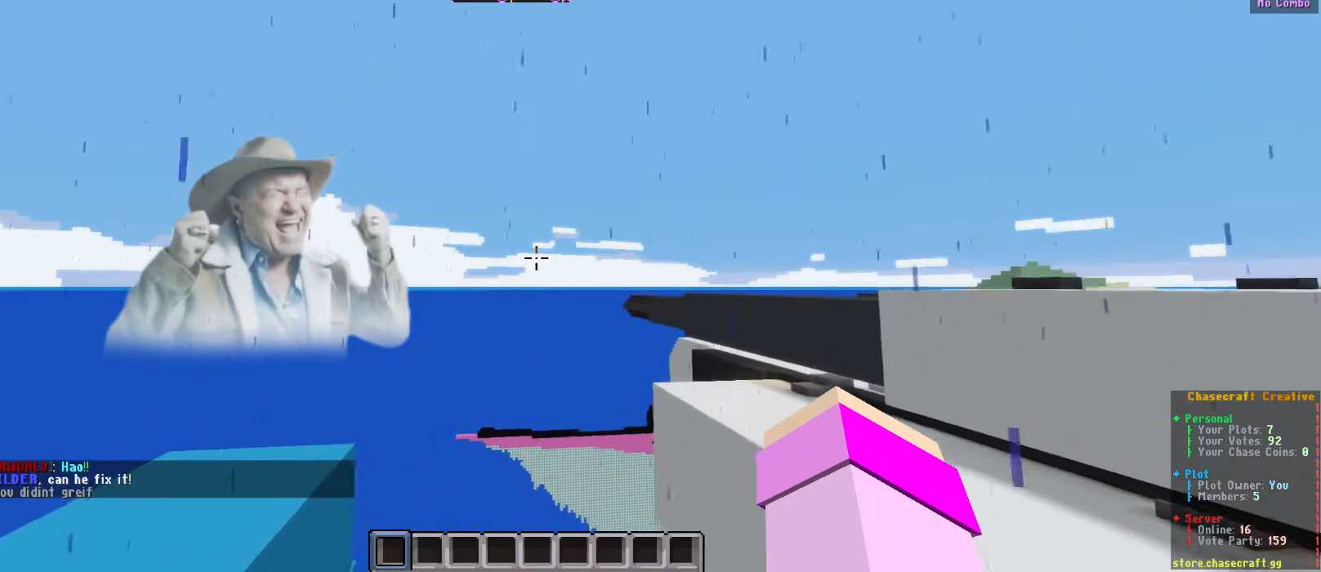
{"keys": ["d"], "mouse": [], "events": [[200, "w", "up"]]}
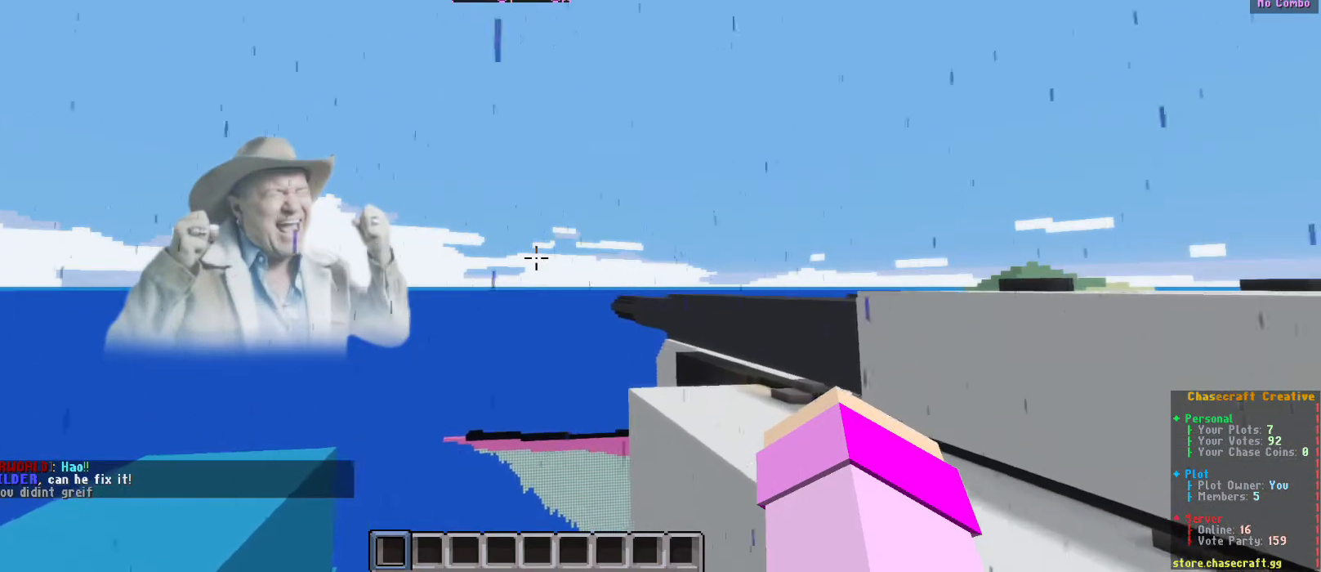
{"keys": ["d"], "mouse": [], "events": []}
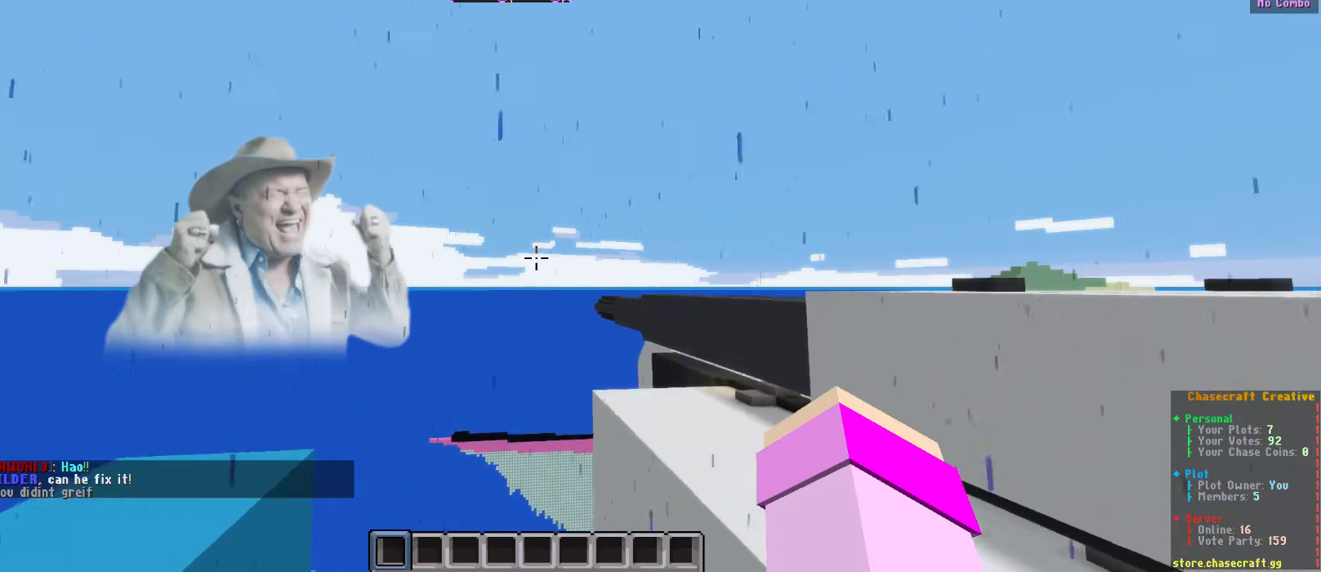
{"keys": ["d"], "mouse": [], "events": []}
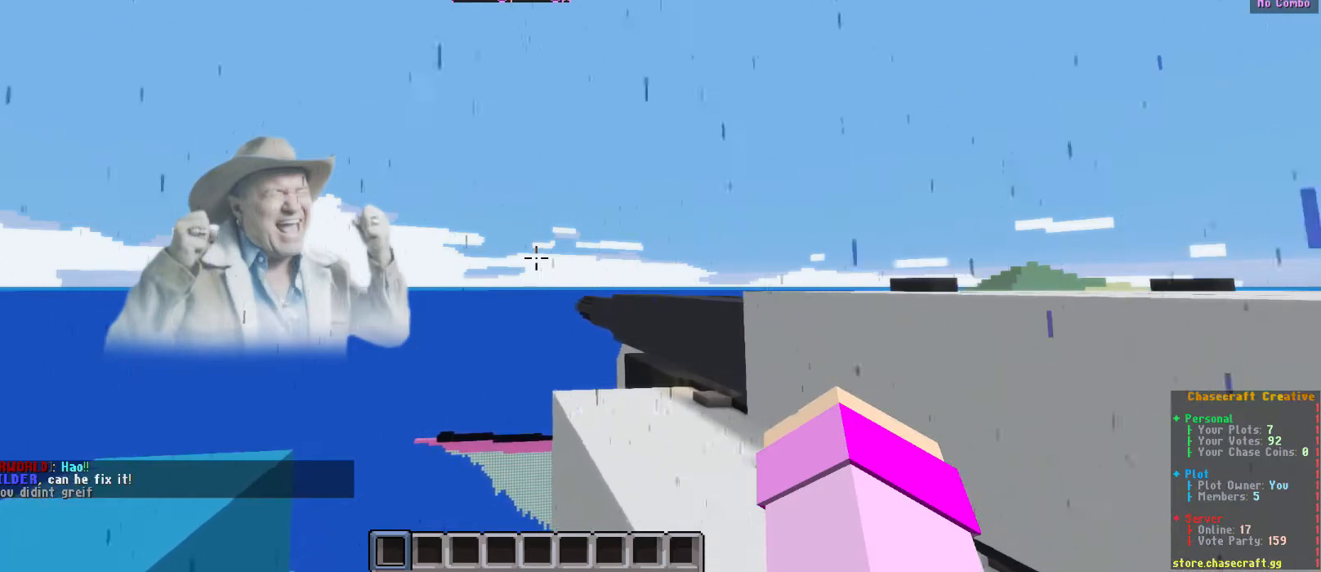
{"keys": [], "mouse": [], "events": [[483, "d", "up"]]}